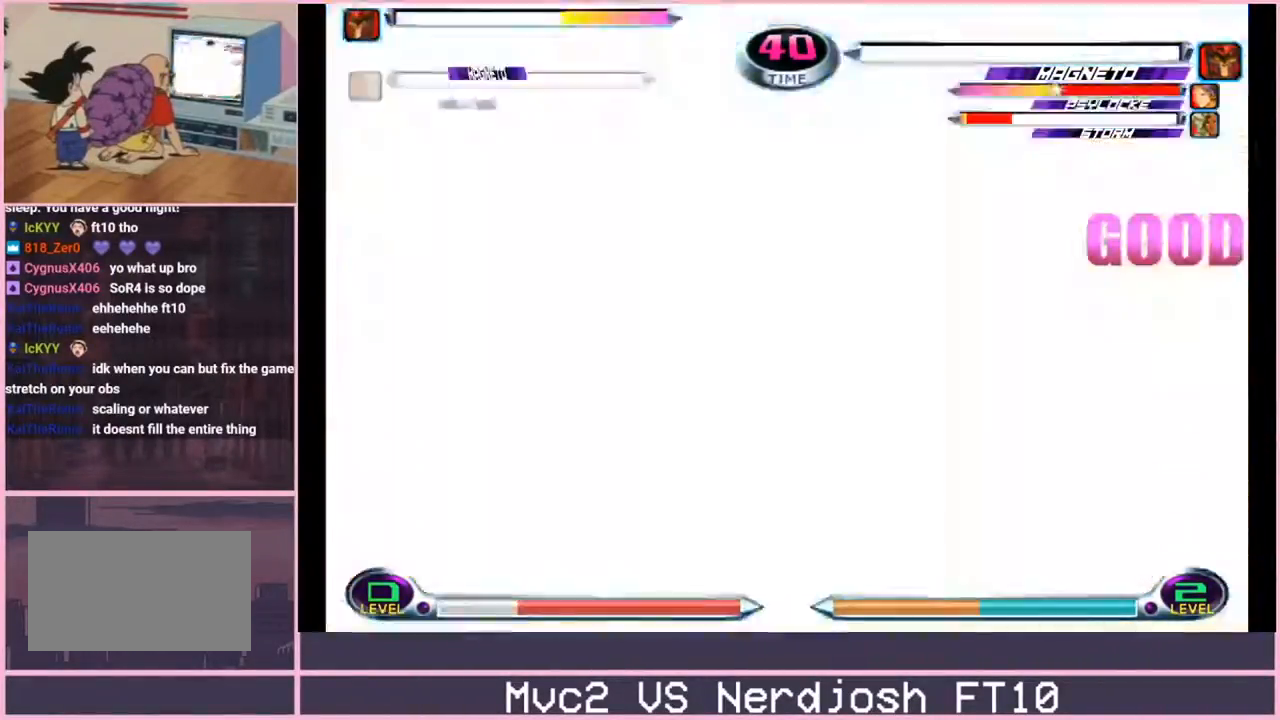
Gameplay with a controller (arcade stick); each line is a JSON object with the inputs held at the frame after it. "events" lists button and stick changes between this image and that frame as [ms after this image, input, new state], when the widget could be followed in between. Not read: L3 R3.
{"buttons": [], "left_stick": "center", "events": [[50, "CROSS", "up"], [134, "CROSS", "down"], [201, "CROSS", "up"], [417, "left_stick", "center"]]}
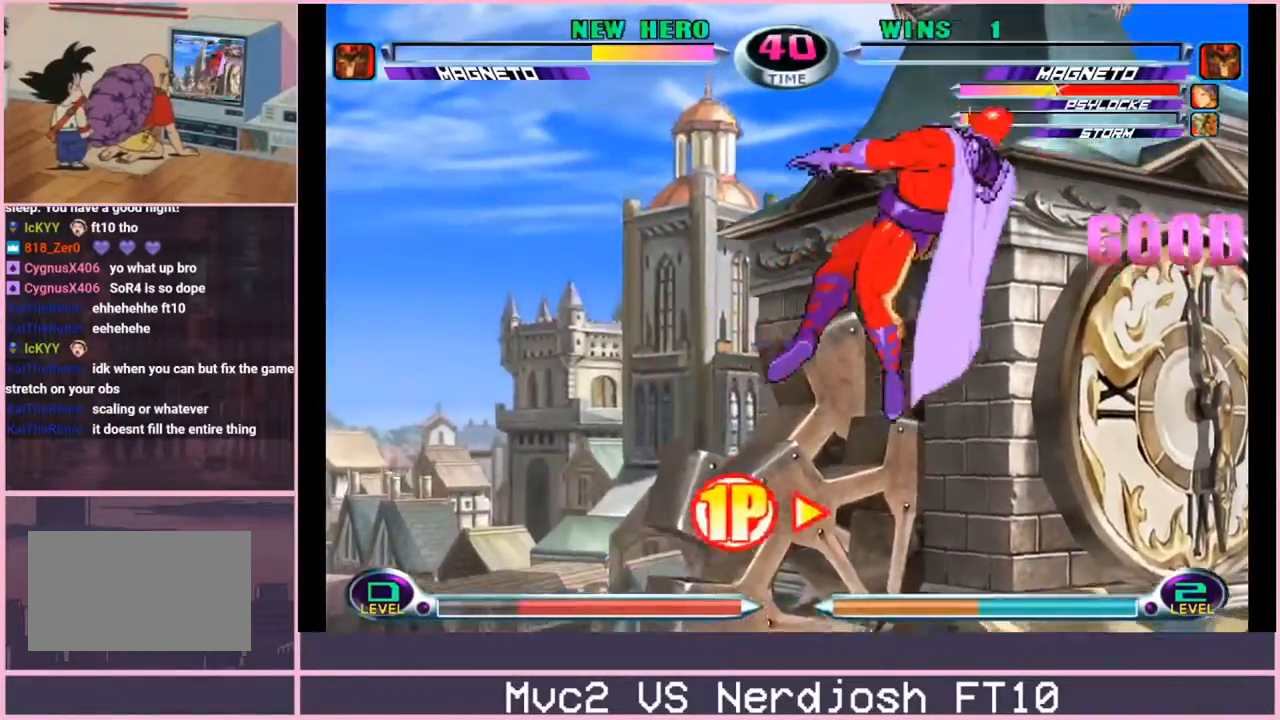
{"buttons": [], "left_stick": "center", "events": []}
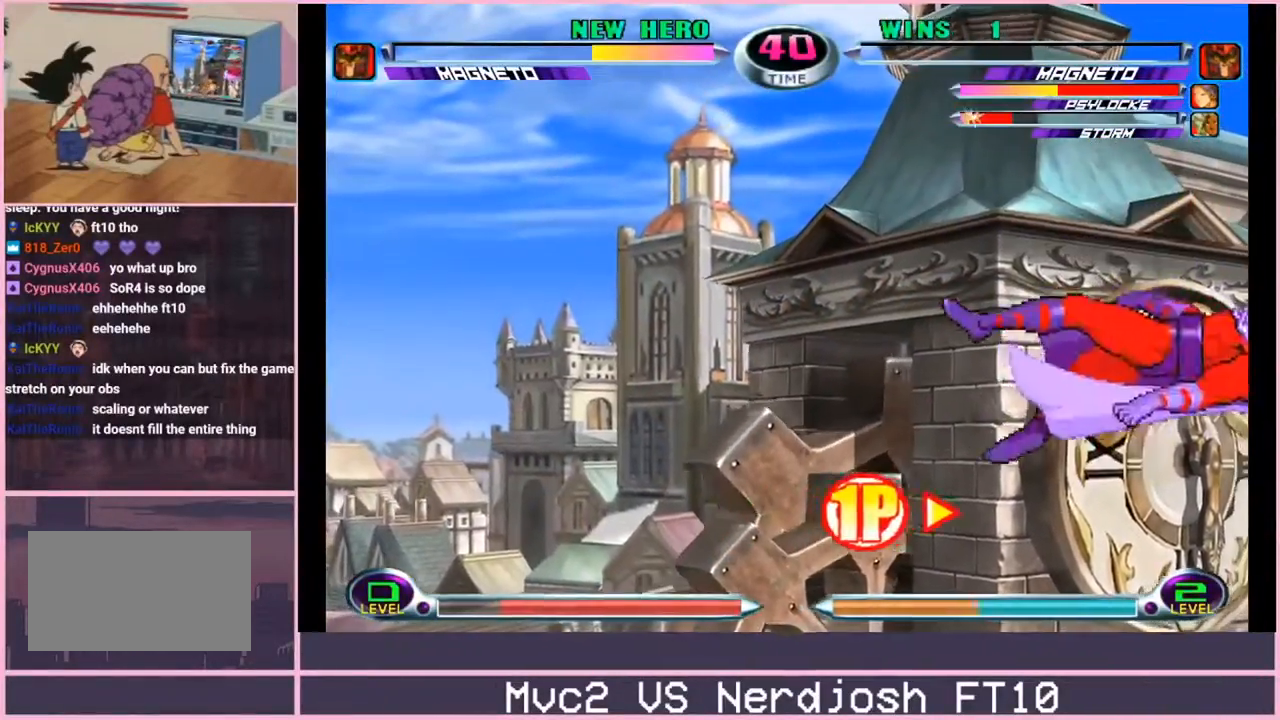
{"buttons": [], "left_stick": "down-right", "events": [[384, "left_stick", "down-right"]]}
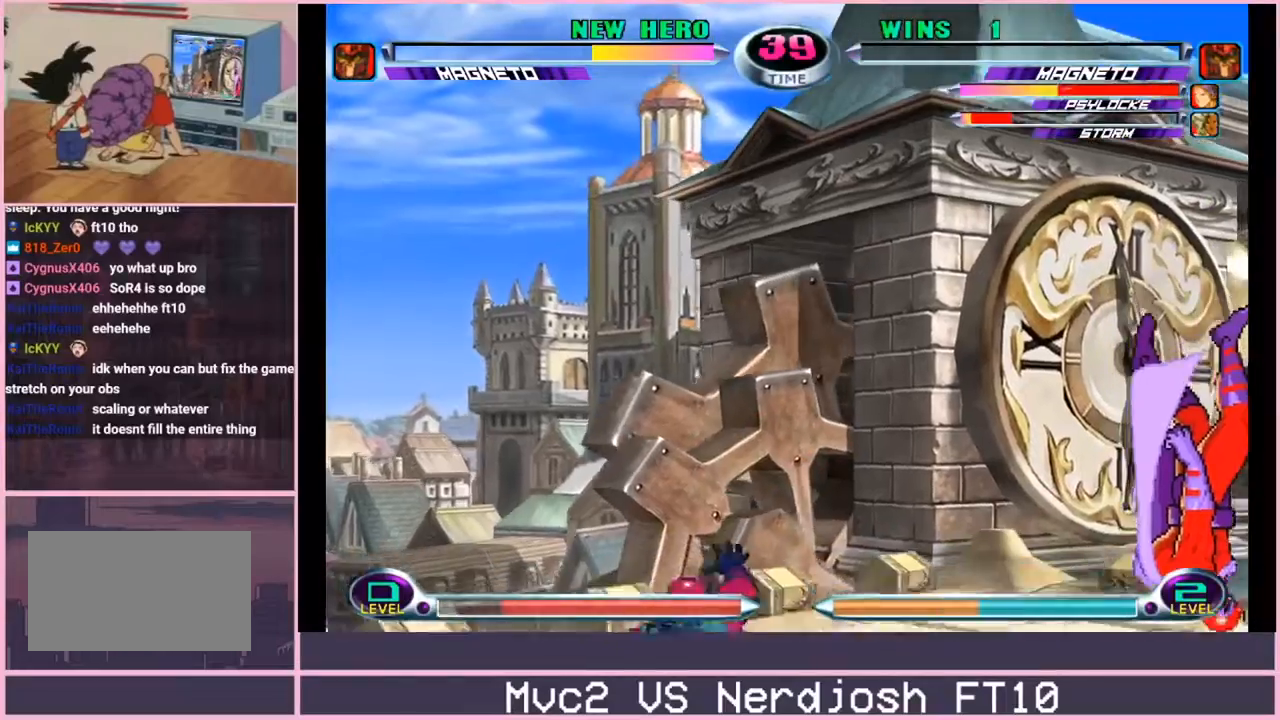
{"buttons": [], "left_stick": "down-right", "events": []}
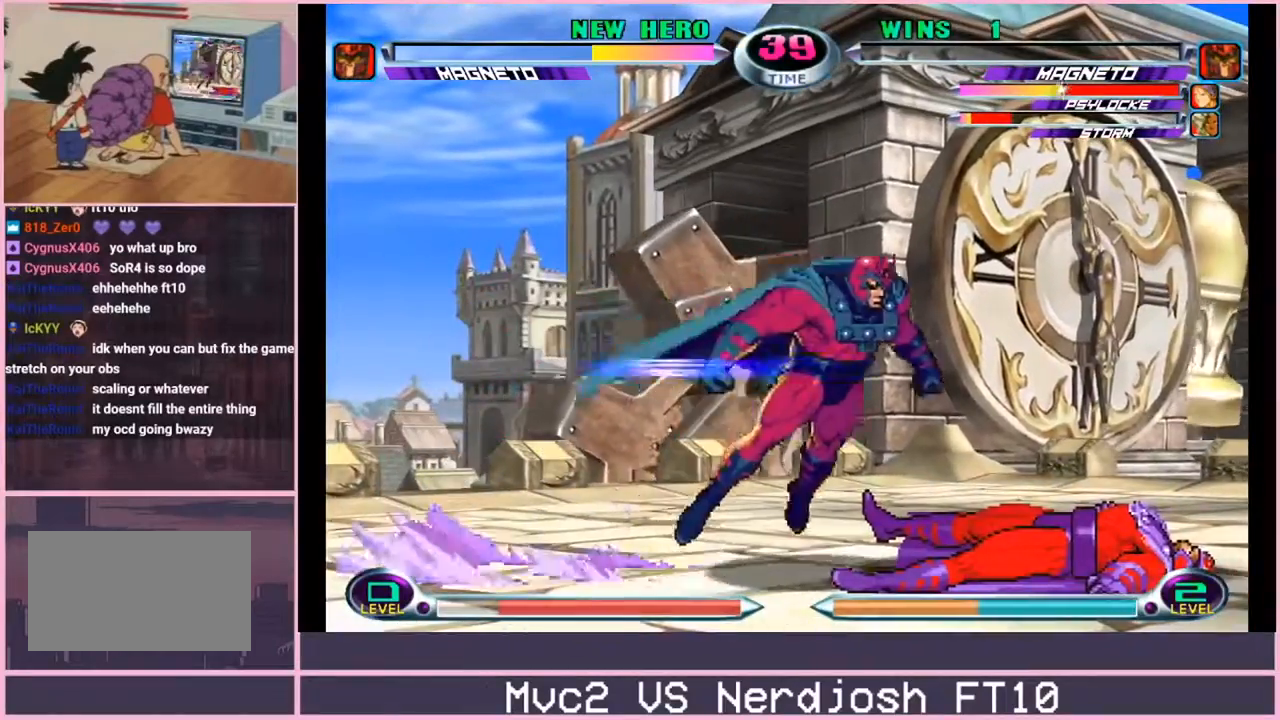
{"buttons": [], "left_stick": "up-right", "events": [[467, "left_stick", "up-right"]]}
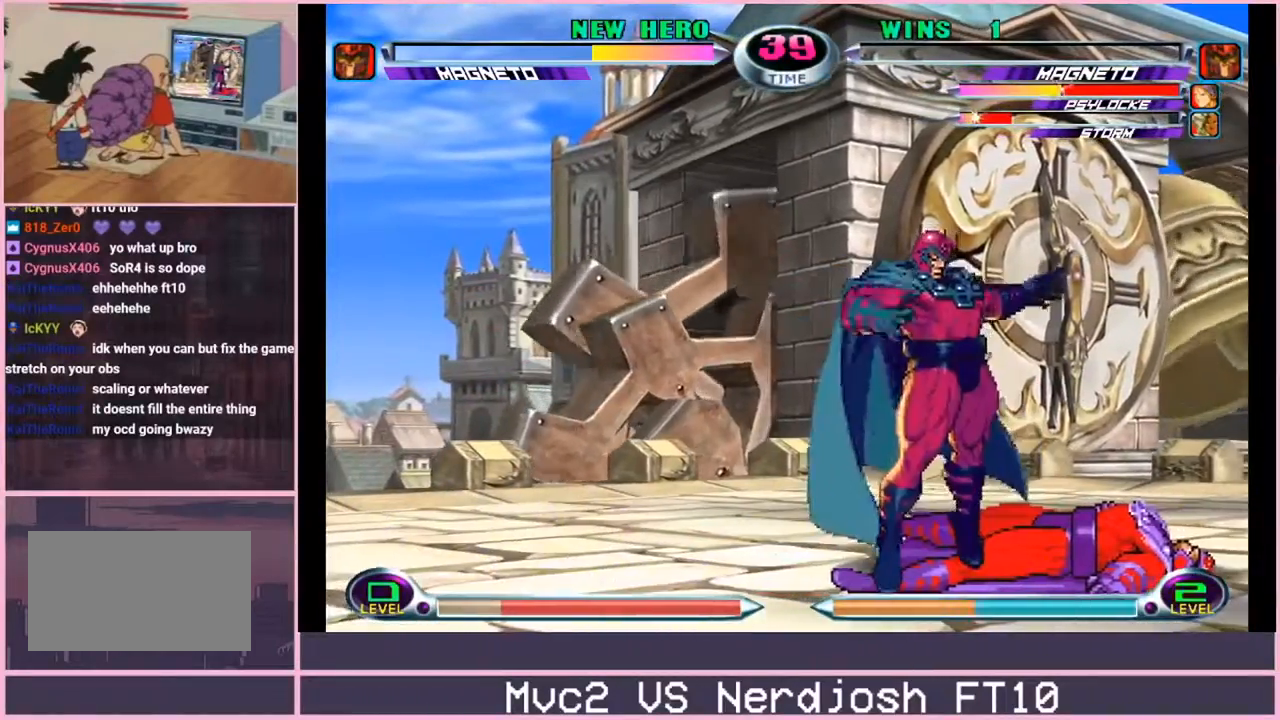
{"buttons": [], "left_stick": "down-left", "events": [[117, "left_stick", "down-right"], [167, "SQUARE", "down"], [217, "SQUARE", "up"], [300, "SQUARE", "down"], [350, "SQUARE", "up"], [384, "left_stick", "down-left"]]}
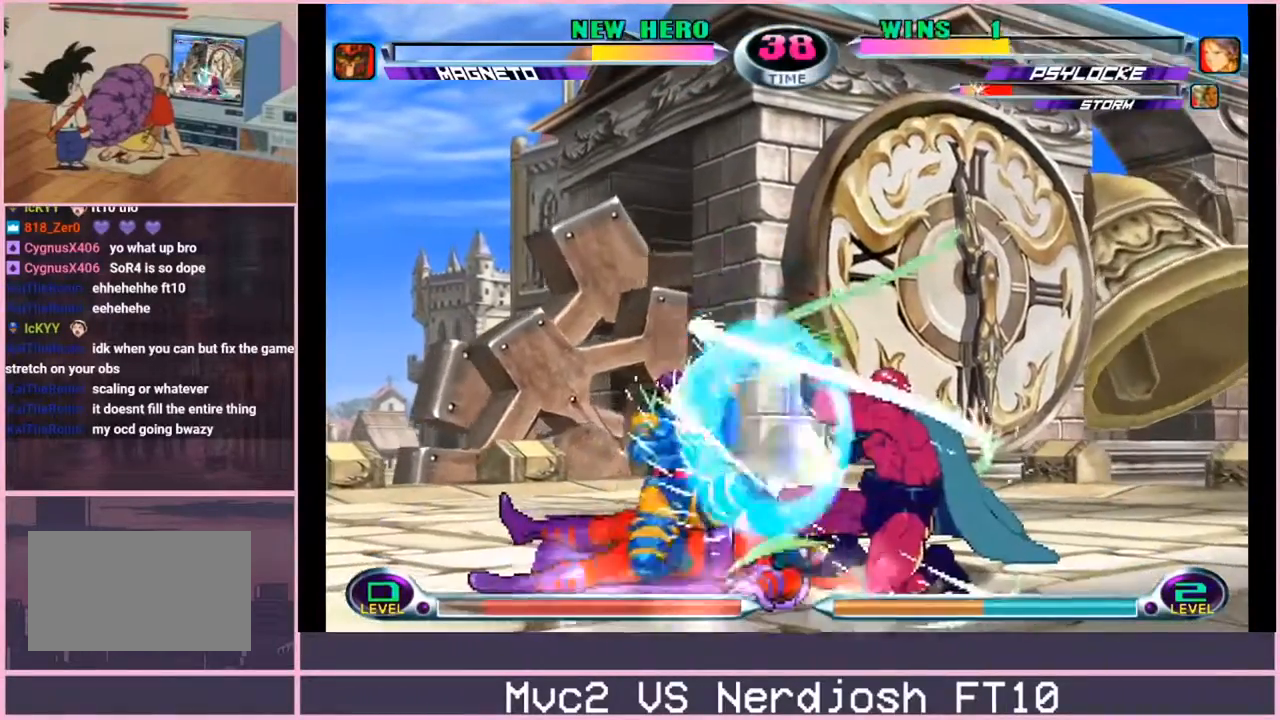
{"buttons": [], "left_stick": "up-left", "events": [[484, "left_stick", "up-left"]]}
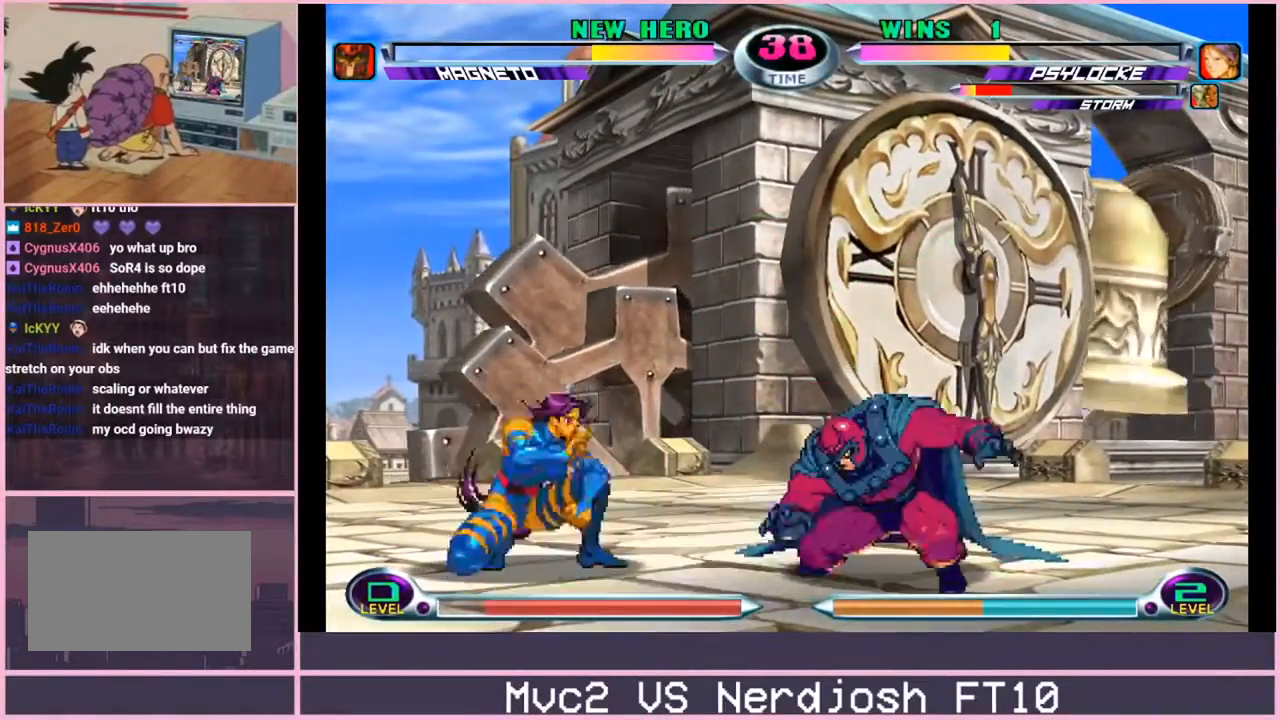
{"buttons": [], "left_stick": "center", "events": [[351, "left_stick", "center"]]}
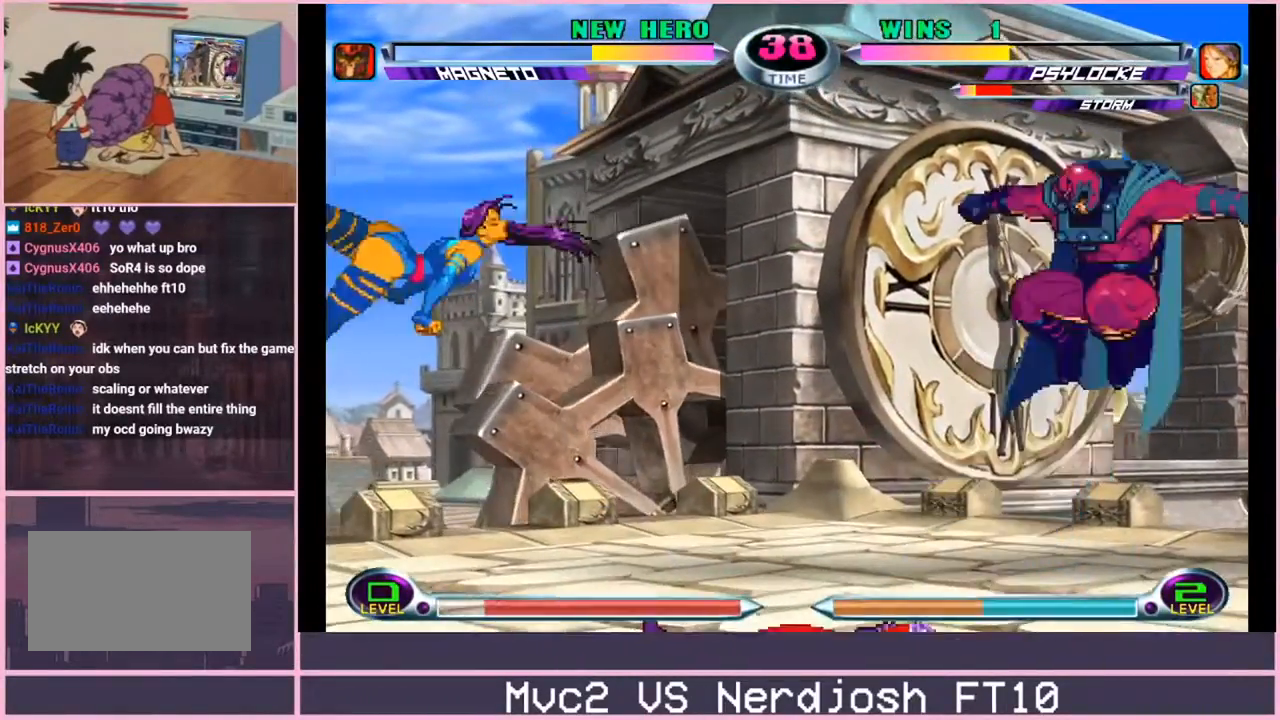
{"buttons": ["CROSS", "CIRCLE"], "left_stick": "center", "events": [[116, "left_stick", "down"], [183, "left_stick", "left"], [333, "left_stick", "right"], [417, "left_stick", "left"], [467, "CIRCLE", "down"], [483, "CROSS", "down"], [500, "left_stick", "center"]]}
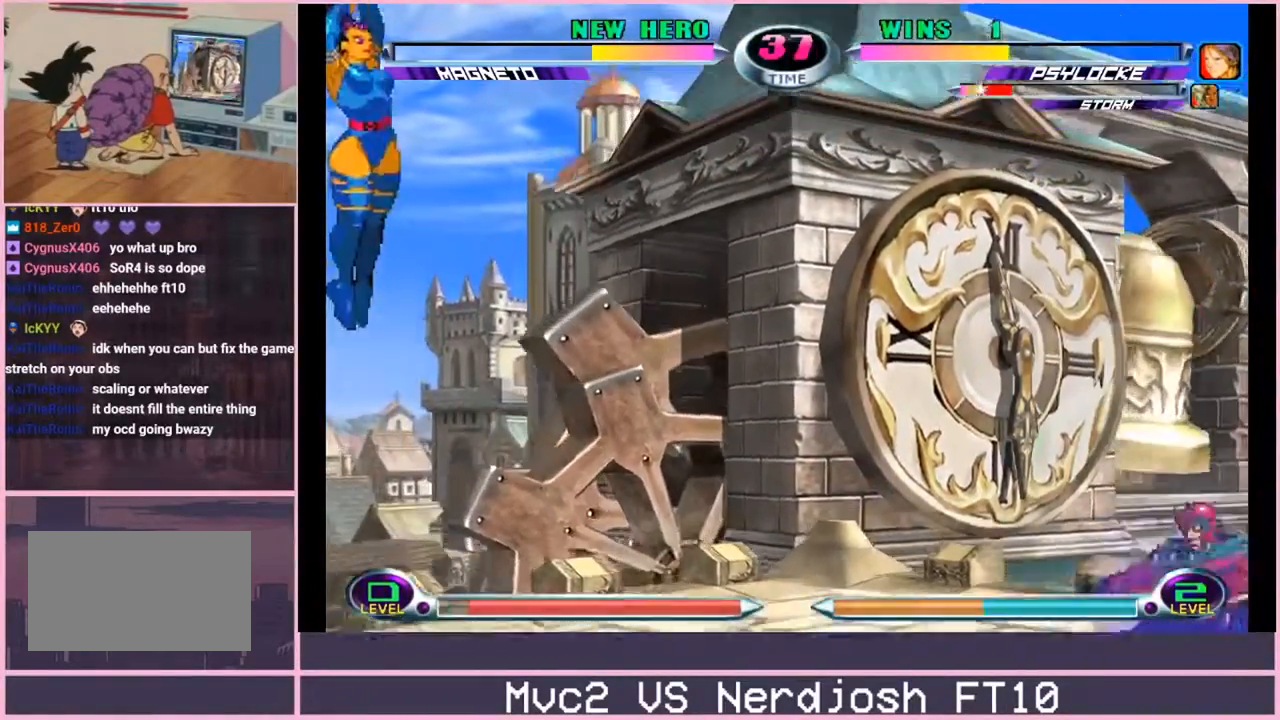
{"buttons": [], "left_stick": "center", "events": [[34, "CIRCLE", "up"], [34, "CROSS", "up"]]}
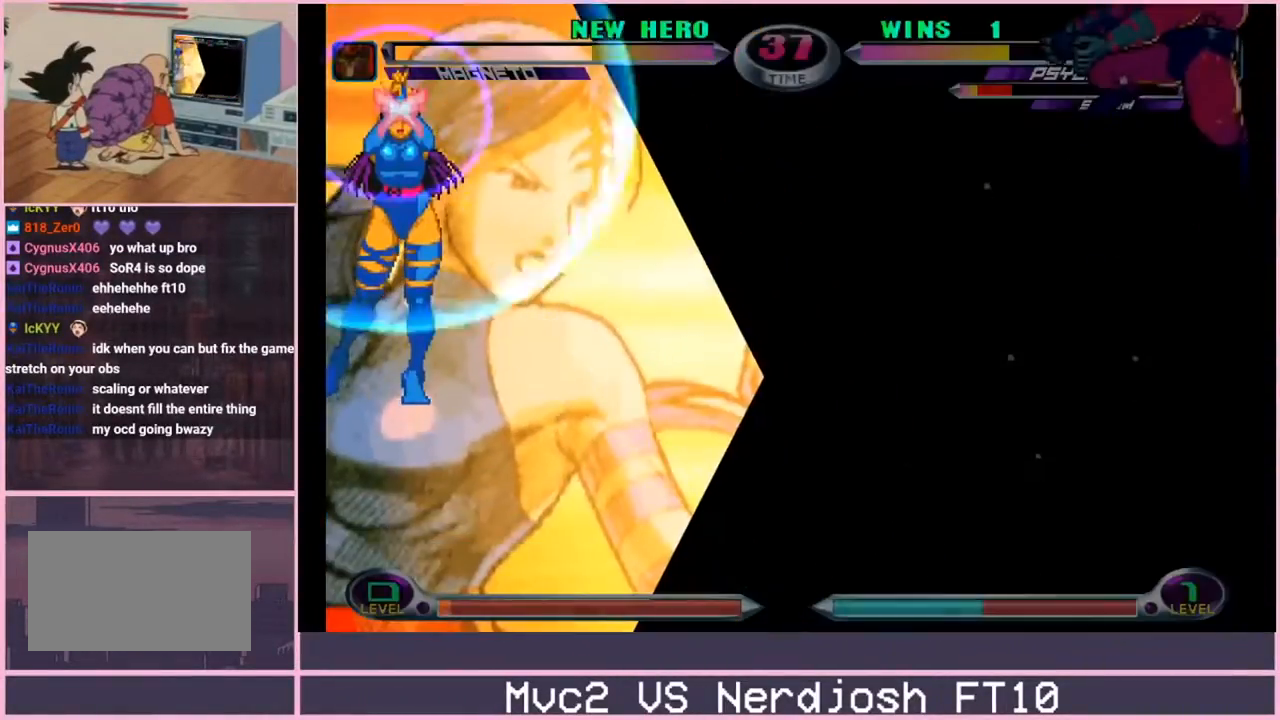
{"buttons": [], "left_stick": "center", "events": [[283, "left_stick", "right"], [333, "left_stick", "down"], [400, "left_stick", "left"], [433, "SQUARE", "down"], [433, "TRIANGLE", "down"], [450, "SQUARE", "up"], [467, "TRIANGLE", "up"], [484, "left_stick", "center"]]}
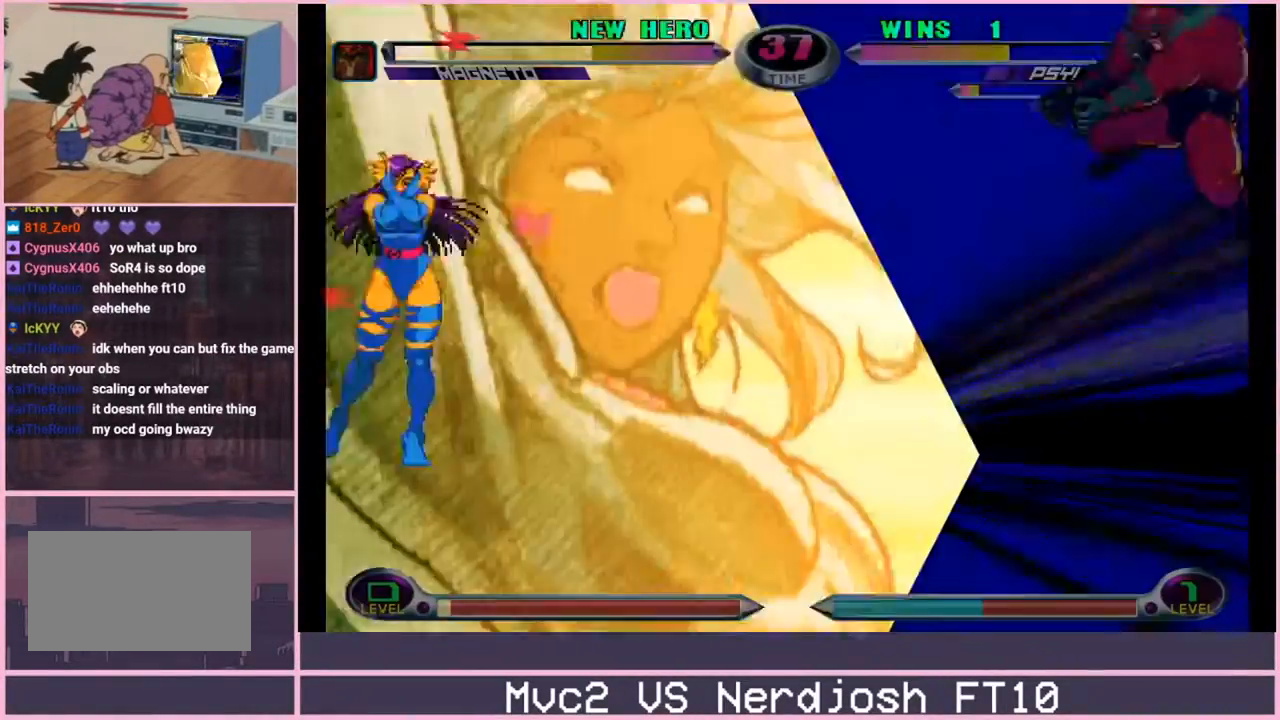
{"buttons": ["CROSS"], "left_stick": "center", "events": [[17, "SQUARE", "down"], [17, "TRIANGLE", "down"], [67, "SQUARE", "up"], [84, "TRIANGLE", "up"], [284, "R1", "down"], [284, "TRIANGLE", "down"], [317, "CIRCLE", "down"], [317, "R1", "up"], [317, "R2", "down"], [317, "TRIANGLE", "up"], [334, "CROSS", "down"], [334, "R2", "up"], [351, "CIRCLE", "up"], [367, "CROSS", "up"], [384, "CROSS", "down"], [401, "CIRCLE", "down"], [417, "CROSS", "up"], [417, "R2", "down"], [417, "SQUARE", "down"], [434, "CIRCLE", "up"], [434, "R1", "down"], [434, "R2", "up"], [434, "SQUARE", "up"], [434, "TRIANGLE", "down"], [467, "CIRCLE", "down"], [484, "R1", "up"], [484, "R2", "down"], [484, "SQUARE", "down"], [484, "TRIANGLE", "up"], [501, "CIRCLE", "up"], [501, "CROSS", "down"], [501, "R2", "up"], [501, "SQUARE", "up"]]}
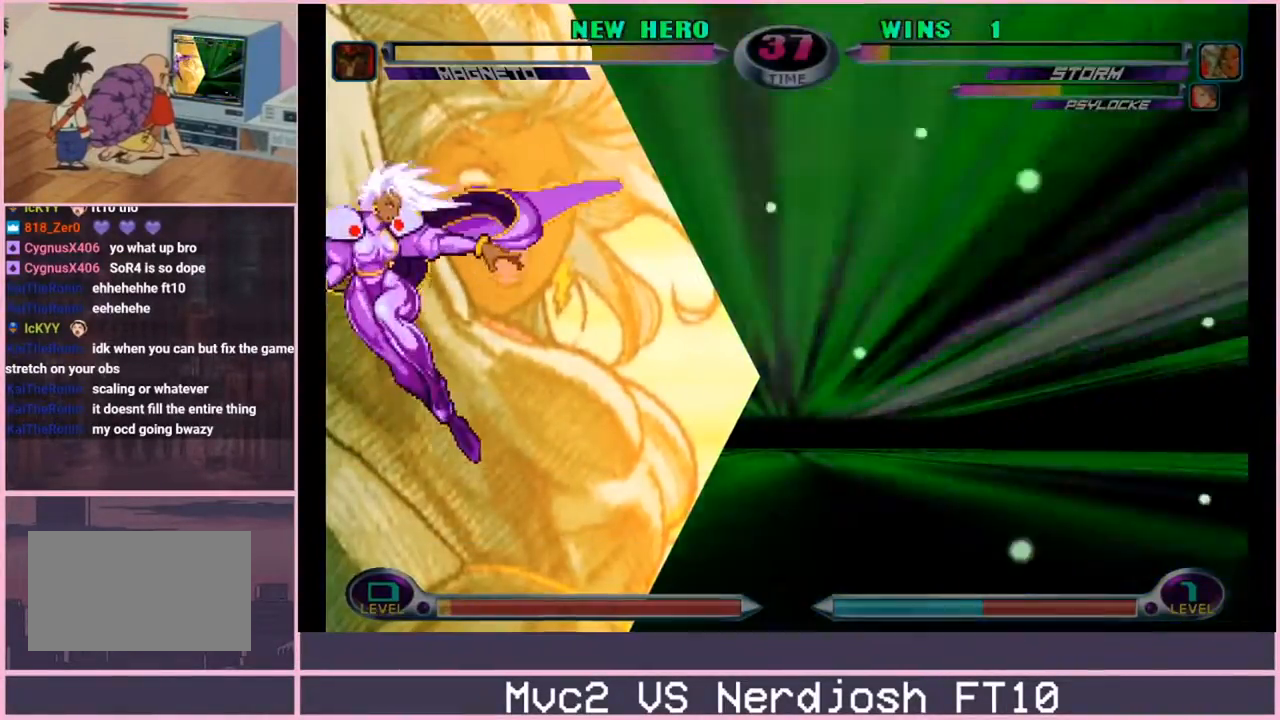
{"buttons": ["CROSS"], "left_stick": "center", "events": [[66, "CIRCLE", "down"], [66, "R2", "down"], [66, "SQUARE", "down"], [83, "CROSS", "up"], [83, "R1", "down"], [83, "R2", "up"], [83, "SQUARE", "up"], [83, "TRIANGLE", "down"], [100, "CIRCLE", "up"], [100, "TRIANGLE", "up"], [133, "CIRCLE", "down"], [133, "TRIANGLE", "down"], [150, "R1", "up"], [150, "R2", "down"], [150, "SQUARE", "down"], [150, "TRIANGLE", "up"], [167, "CIRCLE", "up"], [167, "CROSS", "down"], [167, "R2", "up"], [167, "SQUARE", "up"], [217, "CIRCLE", "down"], [233, "CROSS", "up"], [233, "R2", "down"], [233, "SQUARE", "down"], [250, "CIRCLE", "up"], [250, "R1", "down"], [250, "R2", "up"], [250, "SQUARE", "up"], [250, "TRIANGLE", "down"], [283, "CIRCLE", "down"], [300, "R1", "up"], [300, "R2", "down"], [300, "TRIANGLE", "up"], [317, "CROSS", "down"], [317, "R2", "up"], [317, "SQUARE", "down"], [333, "CIRCLE", "up"], [333, "SQUARE", "up"], [367, "CIRCLE", "down"], [383, "CROSS", "up"], [383, "R2", "down"], [383, "SQUARE", "down"], [400, "CIRCLE", "up"], [400, "R1", "down"], [400, "R2", "up"], [400, "SQUARE", "up"], [400, "TRIANGLE", "down"], [417, "TRIANGLE", "up"], [450, "CIRCLE", "down"], [450, "TRIANGLE", "down"], [467, "CROSS", "down"], [467, "R1", "up"], [467, "SQUARE", "down"], [467, "TRIANGLE", "up"], [484, "CIRCLE", "up"], [484, "SQUARE", "up"]]}
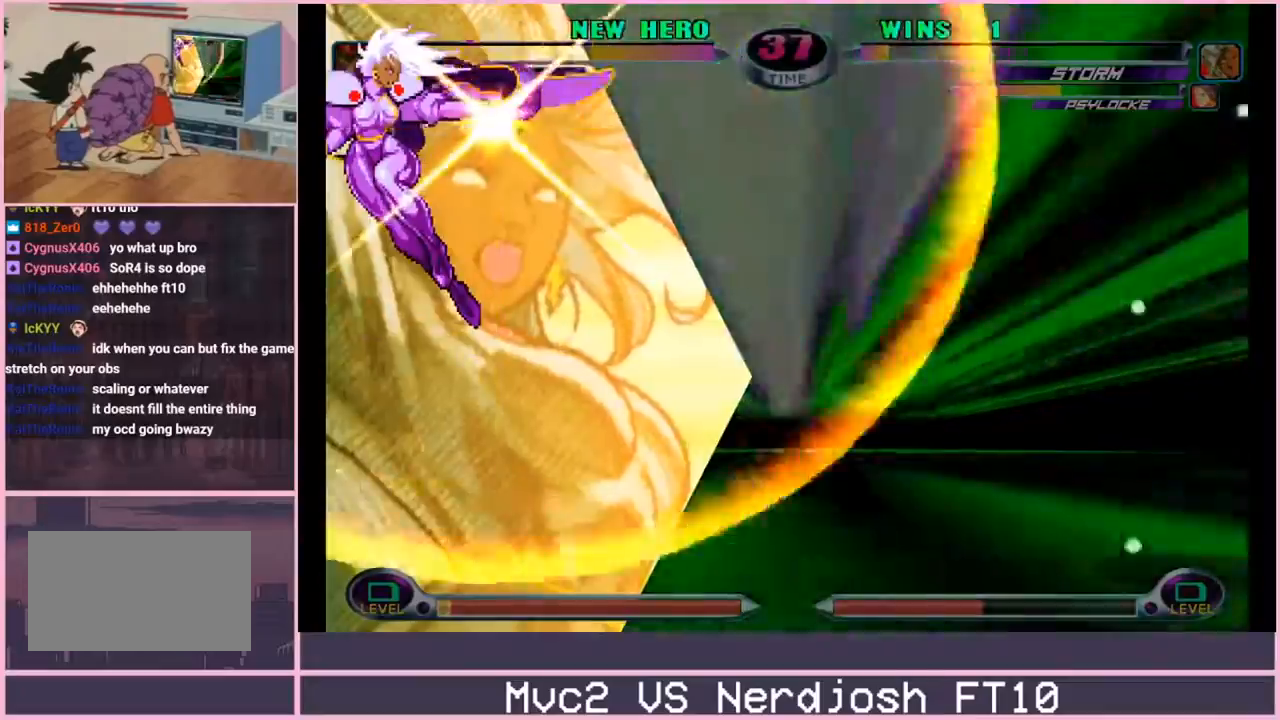
{"buttons": ["CROSS"], "left_stick": "center", "events": [[34, "CIRCLE", "down"], [50, "CROSS", "up"], [50, "R2", "down"], [50, "SQUARE", "down"], [67, "R1", "down"], [67, "R2", "up"], [67, "SQUARE", "up"], [67, "TRIANGLE", "down"], [117, "R1", "up"], [117, "R2", "down"], [117, "SQUARE", "down"], [117, "TRIANGLE", "up"], [134, "CROSS", "down"], [134, "R2", "up"], [134, "SQUARE", "up"], [150, "CIRCLE", "up"], [200, "CIRCLE", "down"], [200, "CROSS", "up"], [200, "SQUARE", "down"], [217, "R1", "down"], [217, "TRIANGLE", "down"], [234, "CIRCLE", "up"], [234, "SQUARE", "up"], [267, "CIRCLE", "down"], [284, "CROSS", "down"], [284, "R1", "up"], [284, "SQUARE", "down"], [300, "CIRCLE", "up"], [300, "SQUARE", "up"], [300, "TRIANGLE", "up"], [367, "CIRCLE", "down"], [384, "CROSS", "up"], [384, "R2", "down"], [384, "SQUARE", "down"], [384, "TRIANGLE", "down"], [401, "CIRCLE", "up"], [401, "R1", "down"], [401, "R2", "up"], [401, "SQUARE", "up"], [434, "CIRCLE", "down"], [451, "R1", "up"], [451, "R2", "down"], [451, "SQUARE", "down"], [451, "TRIANGLE", "up"], [467, "CROSS", "down"], [467, "R2", "up"], [484, "CIRCLE", "up"], [484, "SQUARE", "up"]]}
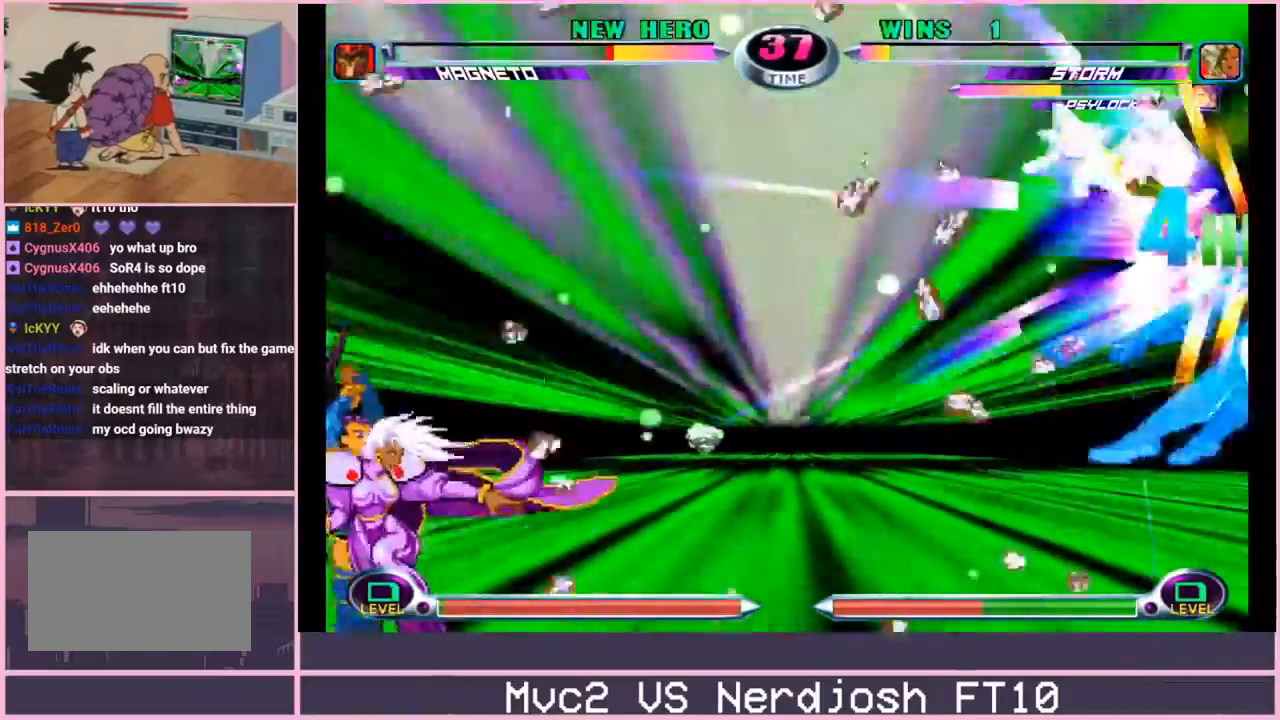
{"buttons": [], "left_stick": "down-right", "events": [[33, "CIRCLE", "down"], [33, "SQUARE", "down"], [50, "CROSS", "up"], [50, "R1", "down"], [50, "TRIANGLE", "down"], [66, "SQUARE", "up"], [116, "R1", "up"], [116, "SQUARE", "down"], [133, "CIRCLE", "up"], [133, "SQUARE", "up"], [133, "TRIANGLE", "up"], [383, "left_stick", "down-right"], [433, "SQUARE", "down"], [433, "TRIANGLE", "down"], [484, "SQUARE", "up"], [500, "TRIANGLE", "up"]]}
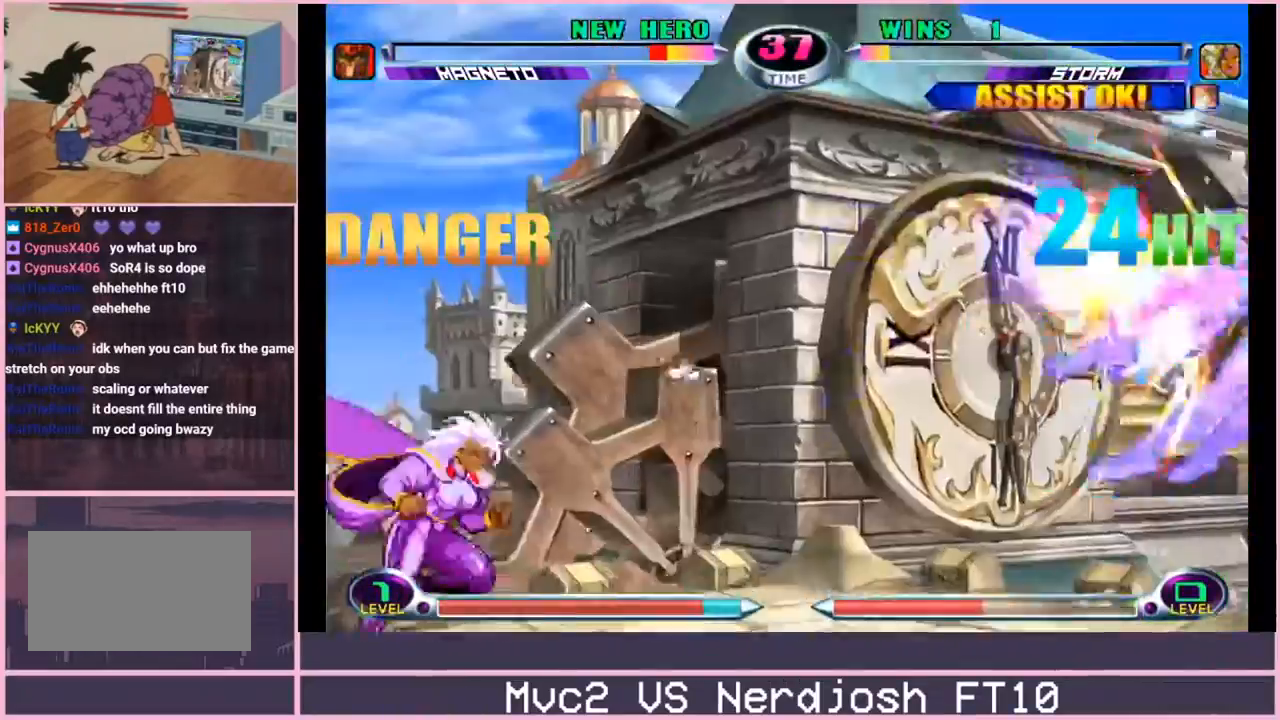
{"buttons": [], "left_stick": "right", "events": [[50, "TRIANGLE", "down"], [67, "left_stick", "center"], [117, "TRIANGLE", "up"], [217, "left_stick", "right"], [284, "left_stick", "center"], [351, "left_stick", "right"]]}
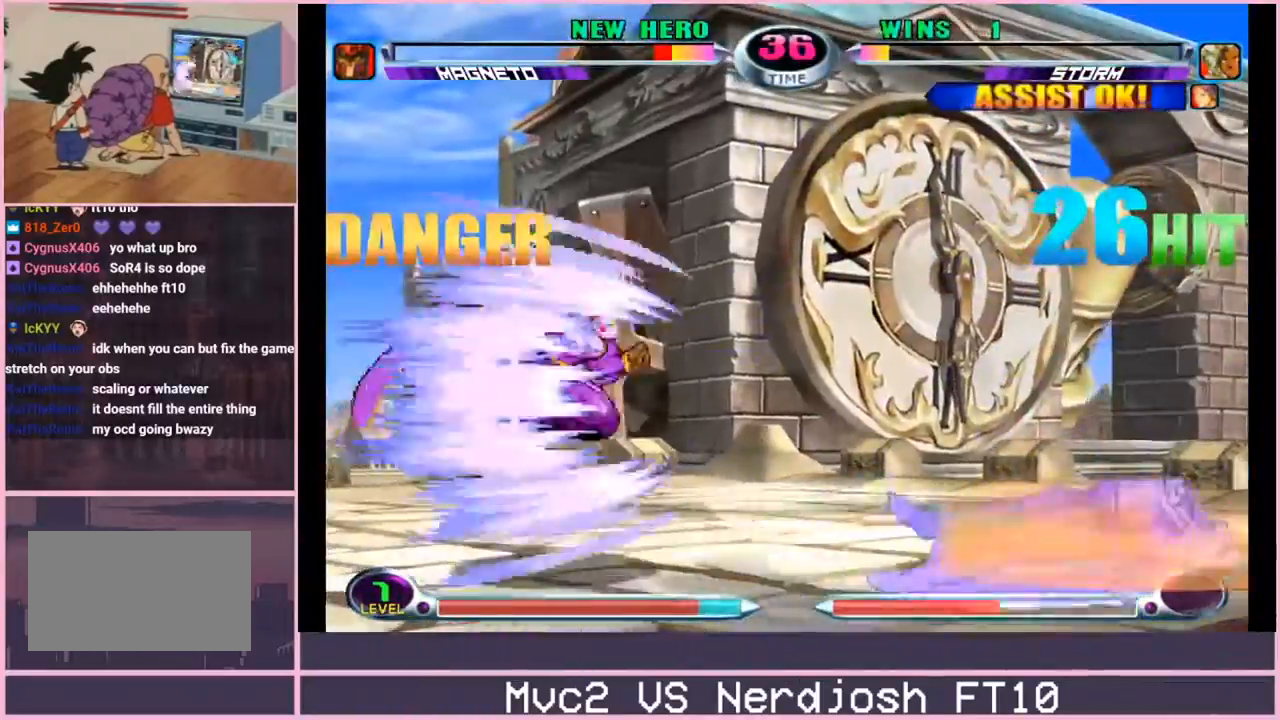
{"buttons": [], "left_stick": "right", "events": [[250, "R1", "down"], [250, "left_stick", "center"], [283, "R1", "up"], [367, "SQUARE", "down"], [367, "TRIANGLE", "down"], [417, "SQUARE", "up"], [417, "TRIANGLE", "up"], [450, "left_stick", "right"]]}
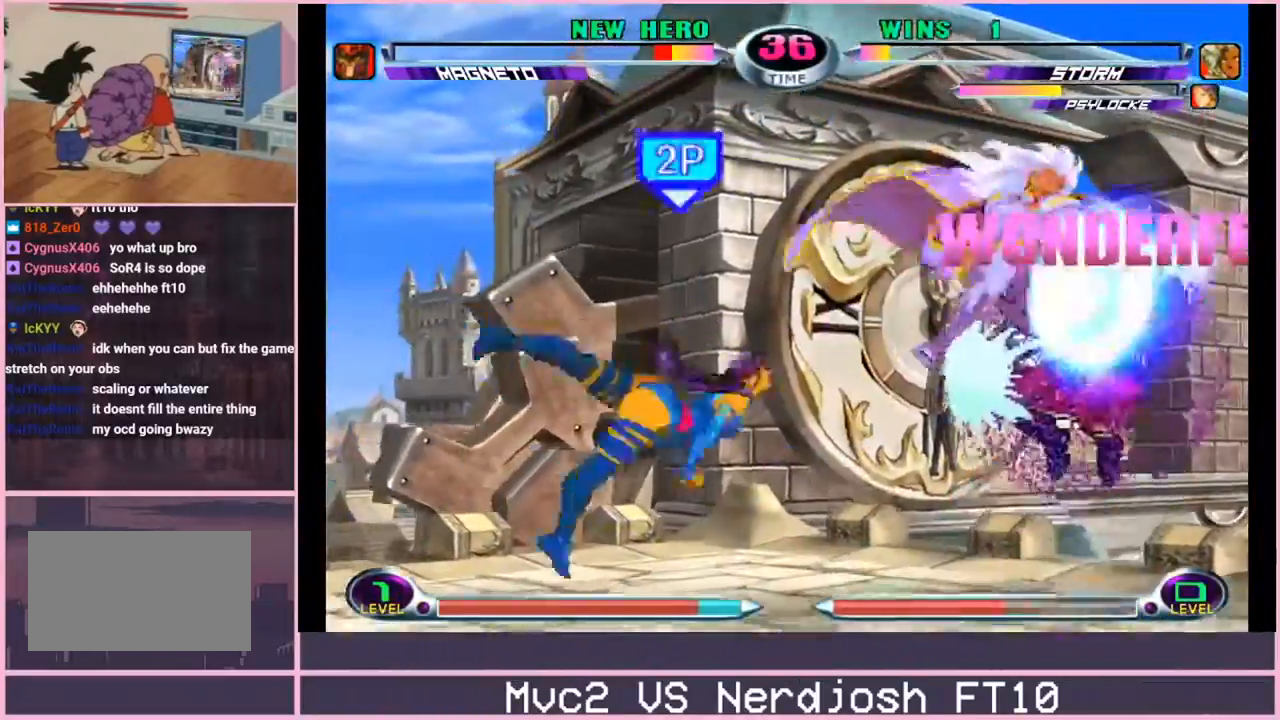
{"buttons": [], "left_stick": "left", "events": [[434, "left_stick", "left"]]}
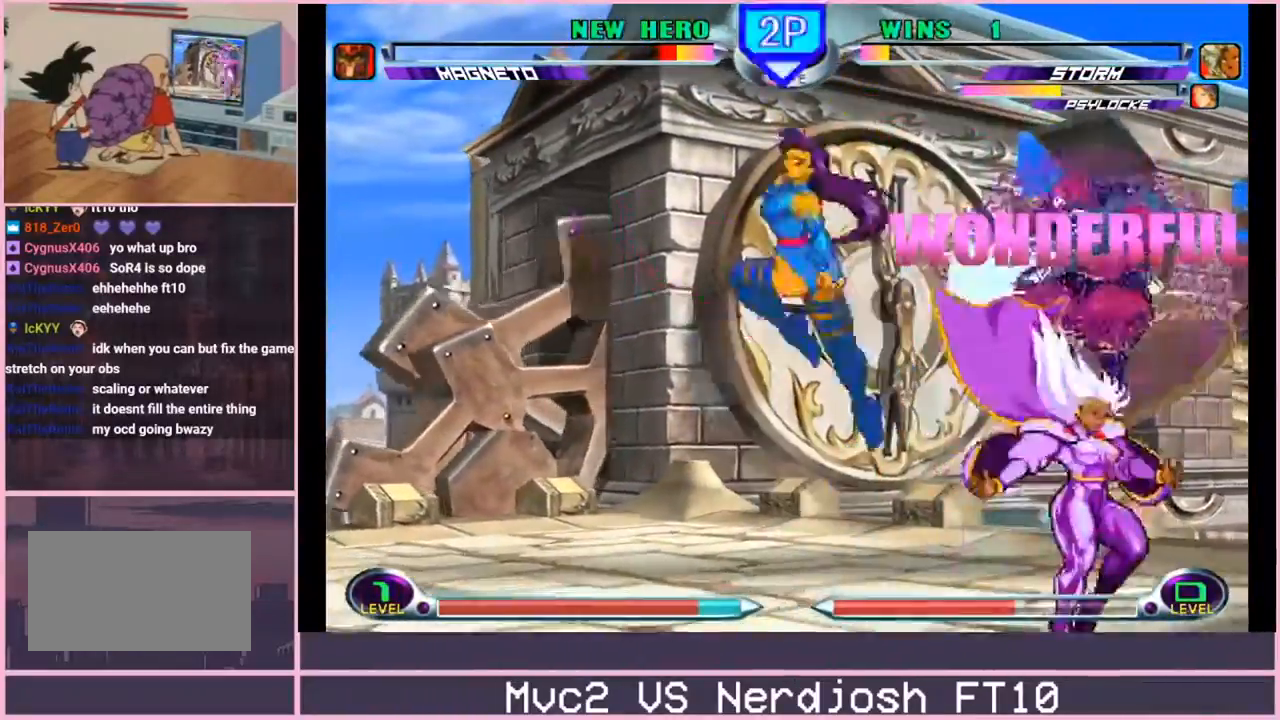
{"buttons": [], "left_stick": "up-left", "events": [[50, "left_stick", "down"], [83, "CROSS", "down"], [167, "CROSS", "up"], [200, "left_stick", "center"], [333, "left_stick", "up-left"]]}
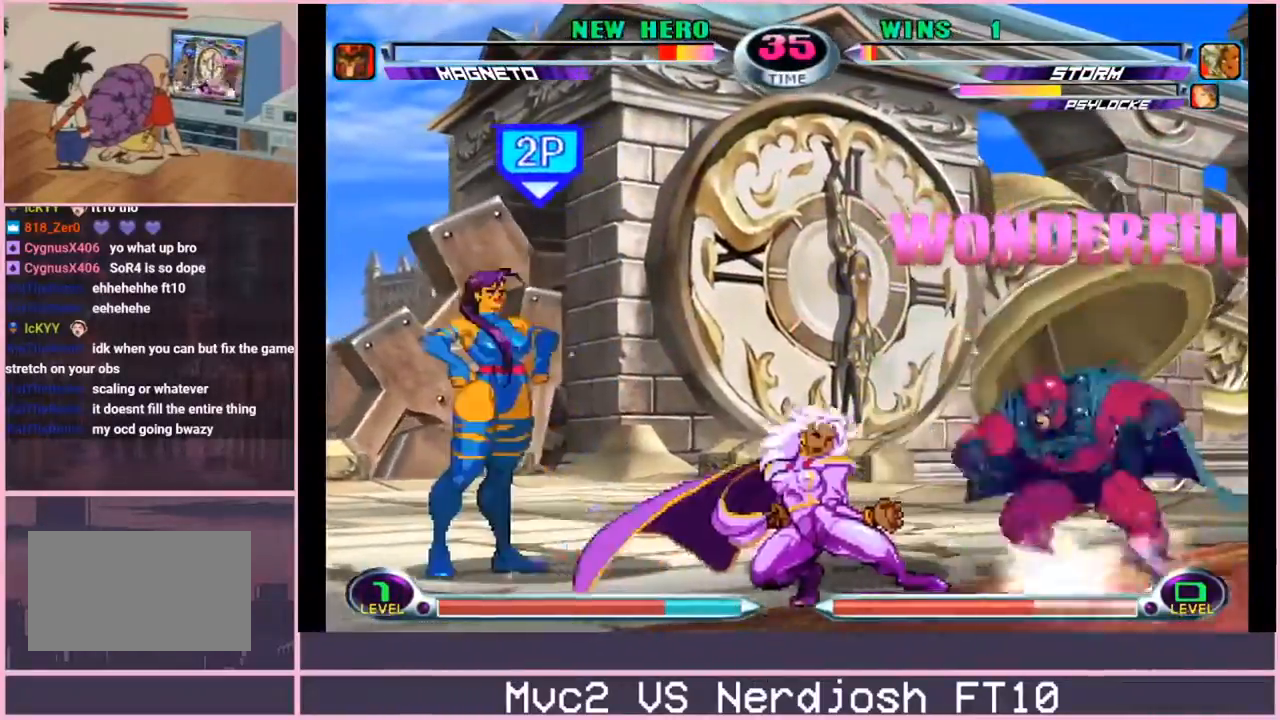
{"buttons": [], "left_stick": "right", "events": [[484, "left_stick", "right"]]}
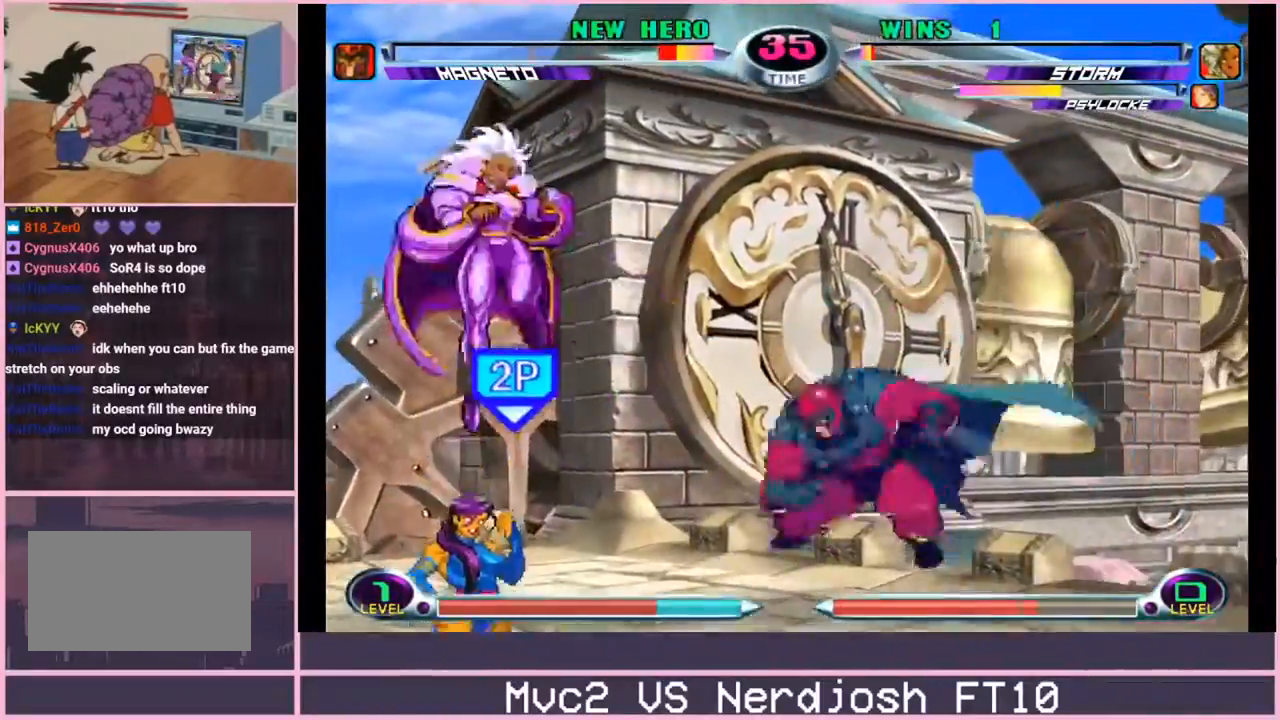
{"buttons": [], "left_stick": "up-left", "events": [[16, "left_stick", "down-right"], [33, "SQUARE", "down"], [33, "TRIANGLE", "down"], [83, "CIRCLE", "down"], [83, "SQUARE", "up"], [83, "TRIANGLE", "up"], [167, "CIRCLE", "up"], [183, "left_stick", "center"], [317, "left_stick", "right"], [483, "left_stick", "up-left"]]}
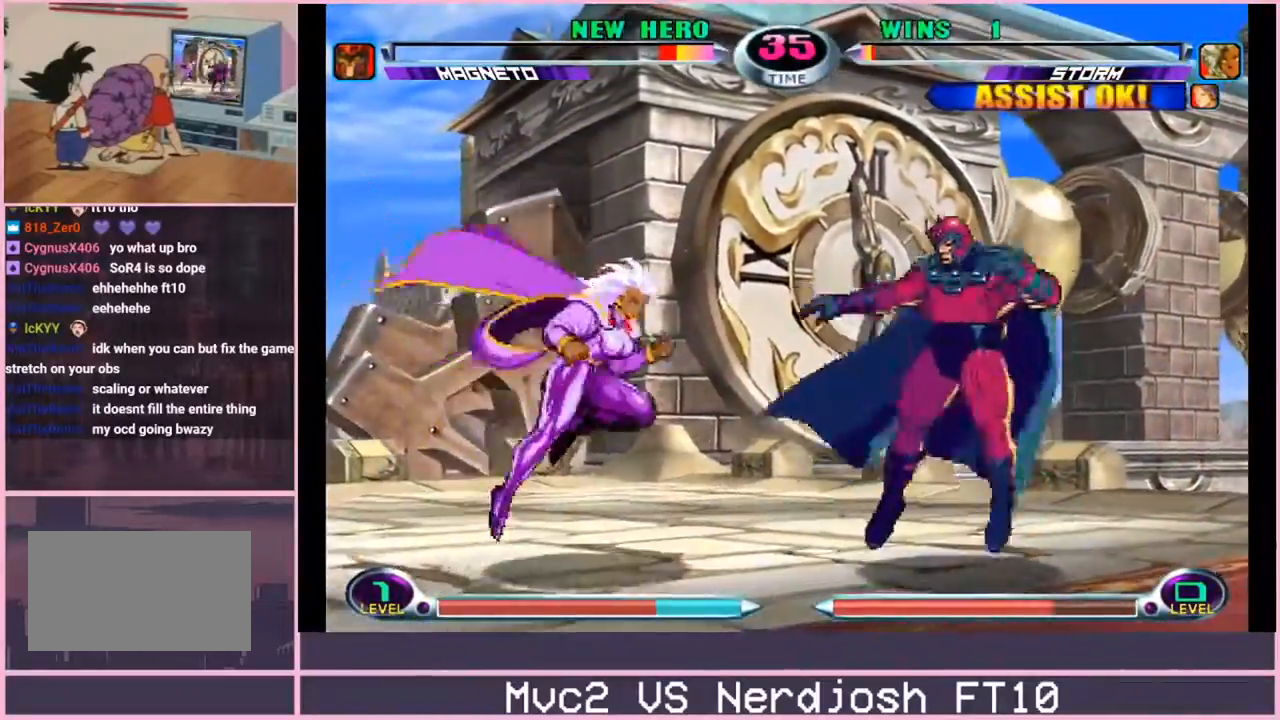
{"buttons": [], "left_stick": "center", "events": [[284, "left_stick", "left"], [484, "left_stick", "center"]]}
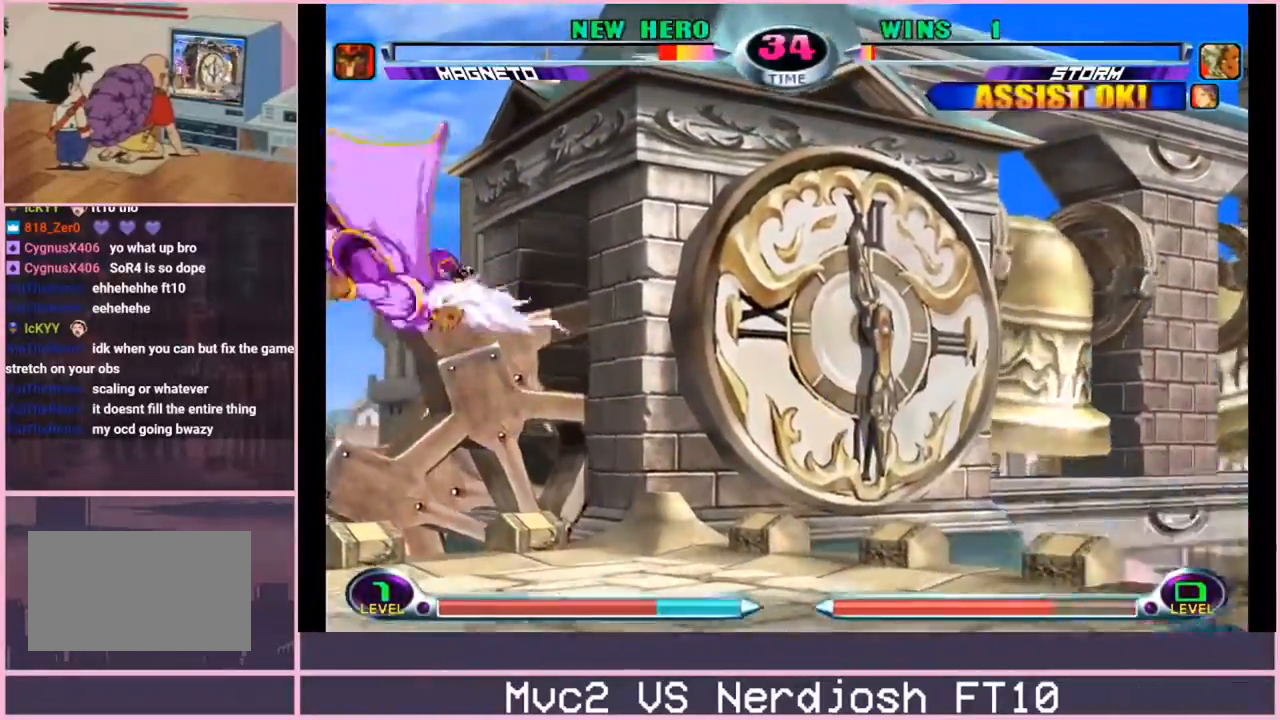
{"buttons": [], "left_stick": "up-left", "events": [[116, "left_stick", "down"], [250, "left_stick", "up-left"]]}
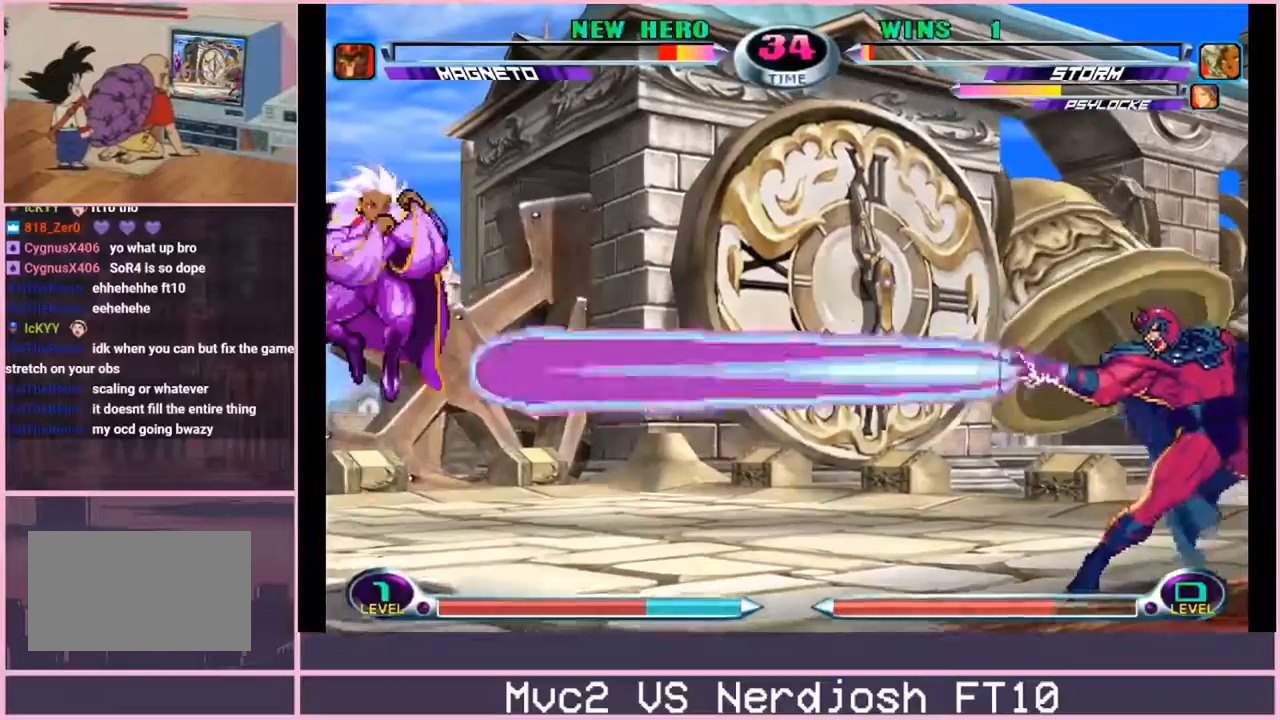
{"buttons": [], "left_stick": "up-left", "events": [[200, "left_stick", "center"], [267, "left_stick", "down-left"], [351, "left_stick", "up-left"]]}
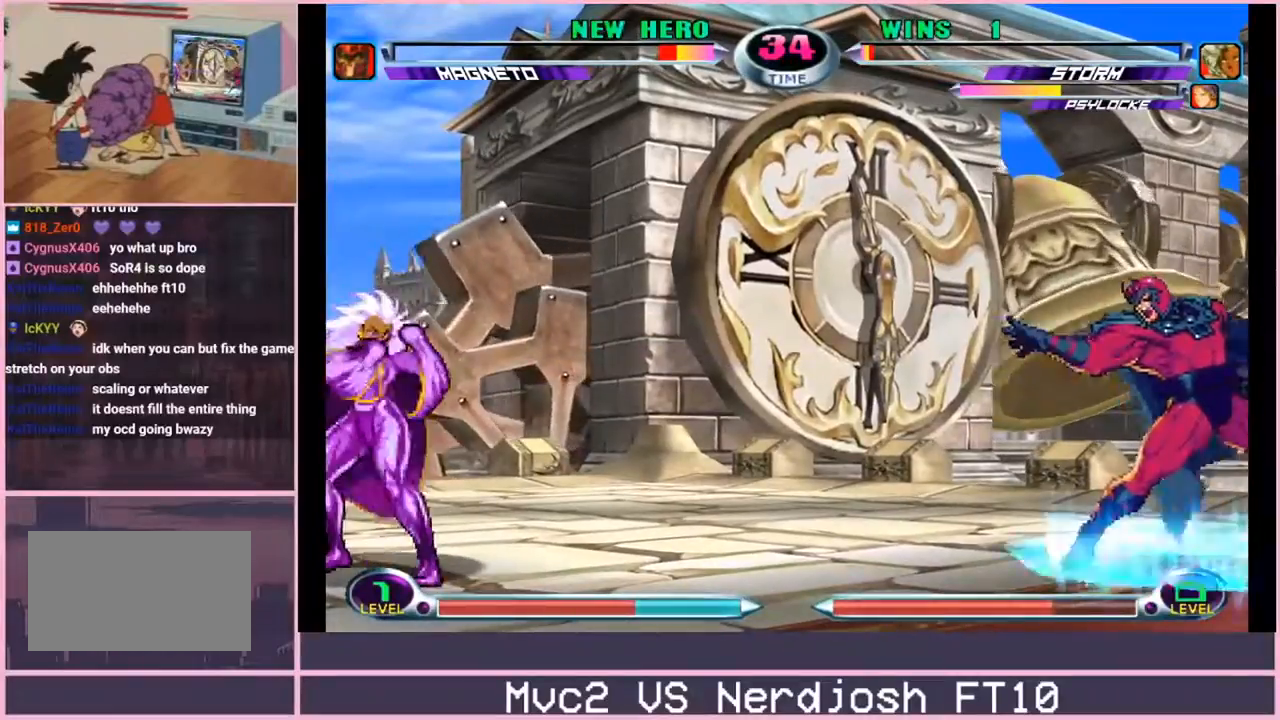
{"buttons": [], "left_stick": "left", "events": [[33, "left_stick", "center"], [183, "left_stick", "up-left"], [267, "left_stick", "left"]]}
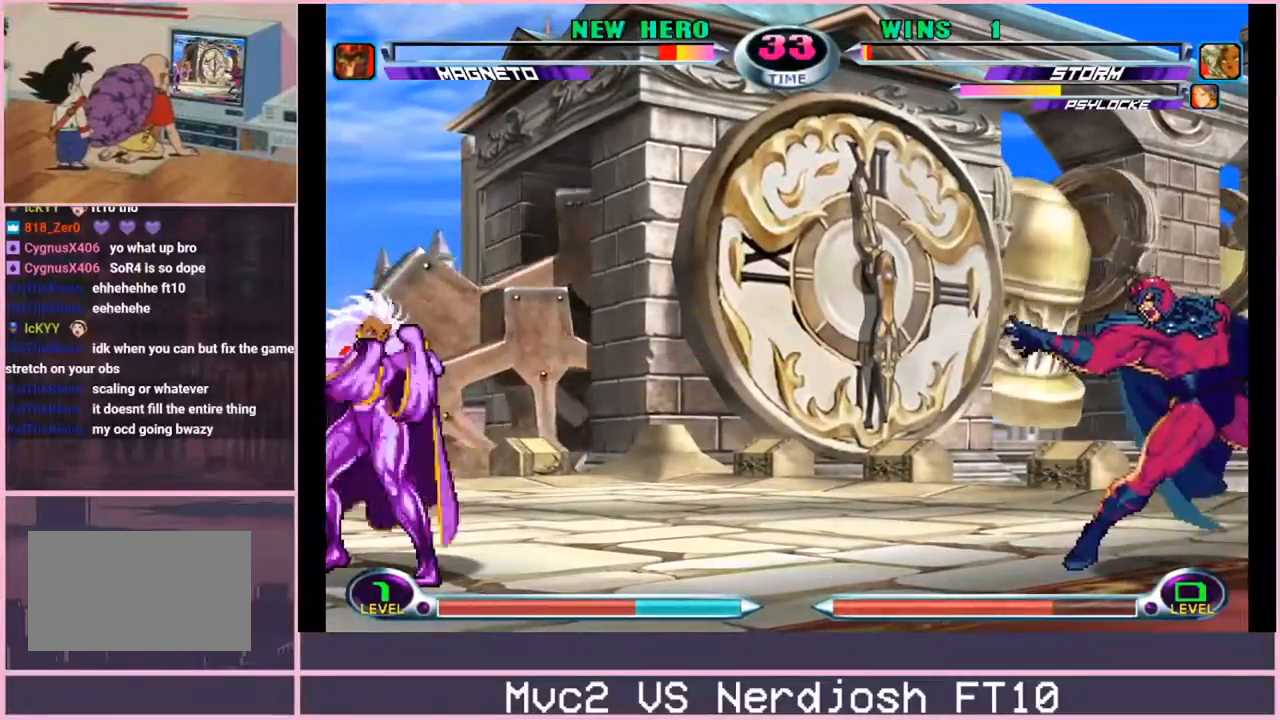
{"buttons": [], "left_stick": "down-left", "events": [[200, "left_stick", "right"], [300, "left_stick", "up"], [367, "left_stick", "down-left"]]}
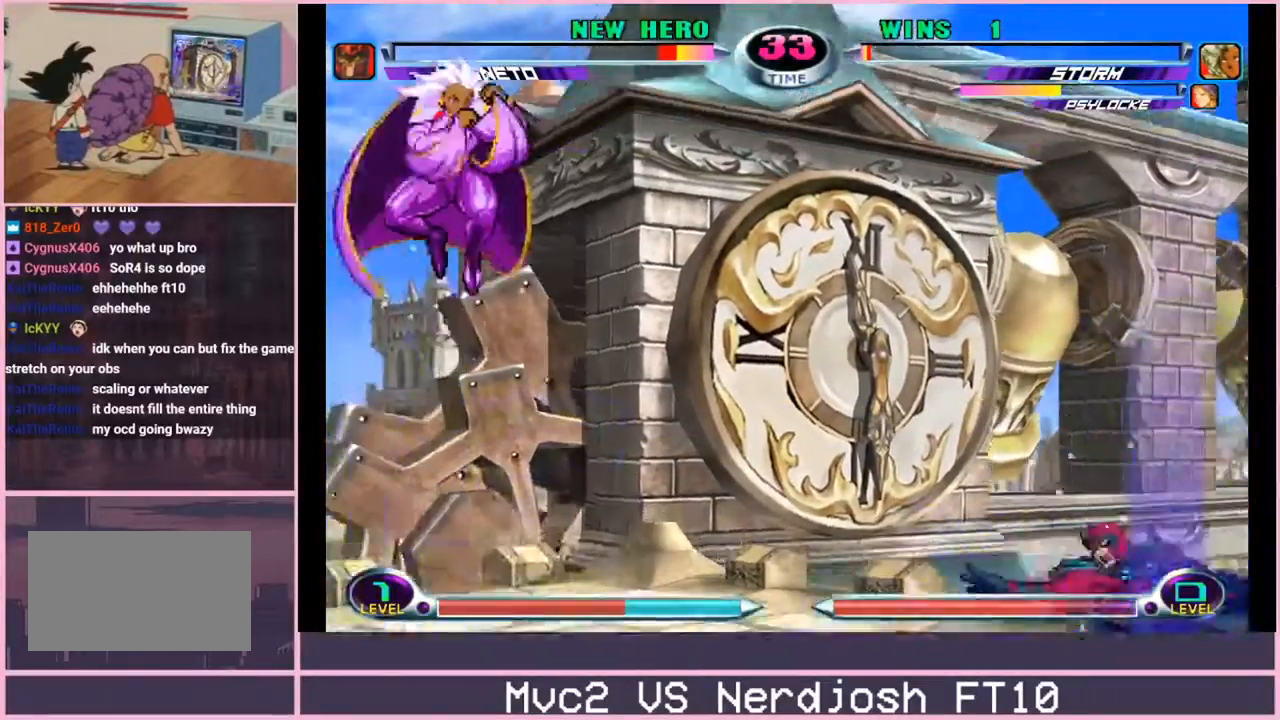
{"buttons": [], "left_stick": "center", "events": [[350, "left_stick", "center"]]}
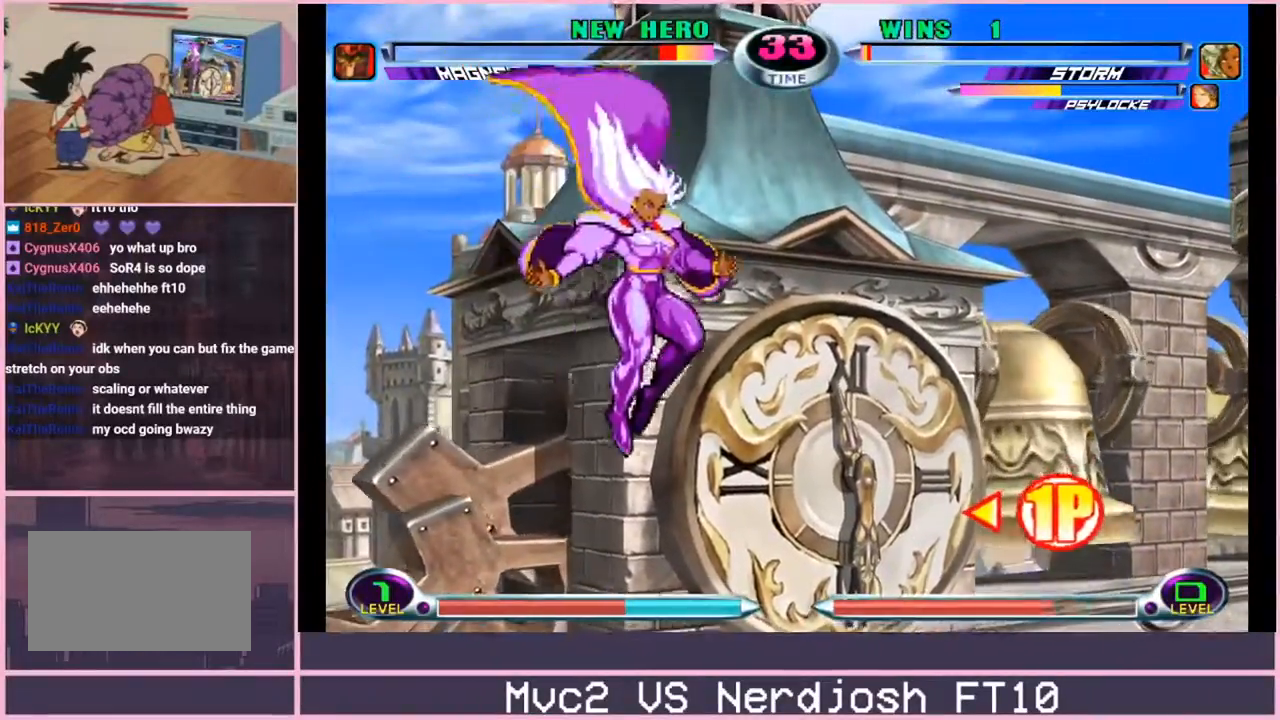
{"buttons": [], "left_stick": "right", "events": [[134, "left_stick", "right"], [267, "TRIANGLE", "down"], [384, "TRIANGLE", "up"]]}
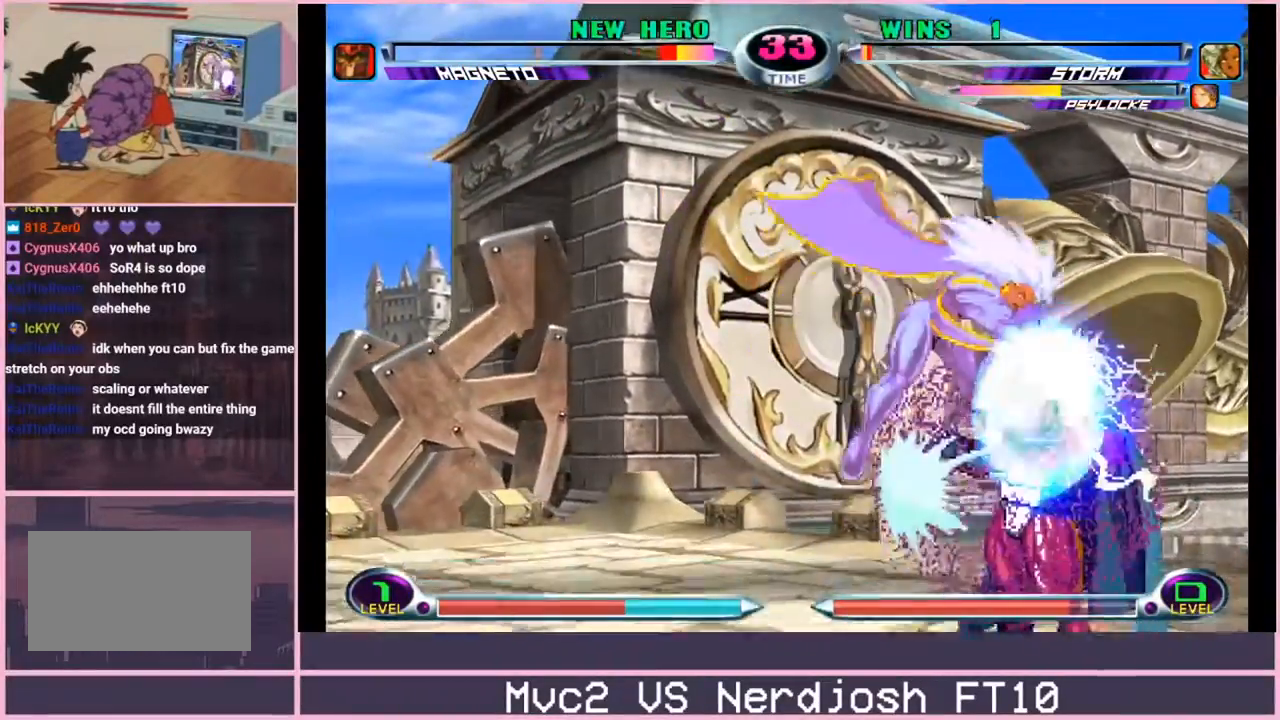
{"buttons": [], "left_stick": "center", "events": [[217, "left_stick", "up"], [283, "R1", "down"], [317, "R1", "up"], [317, "left_stick", "center"], [417, "SQUARE", "down"], [417, "TRIANGLE", "down"], [483, "SQUARE", "up"], [483, "TRIANGLE", "up"]]}